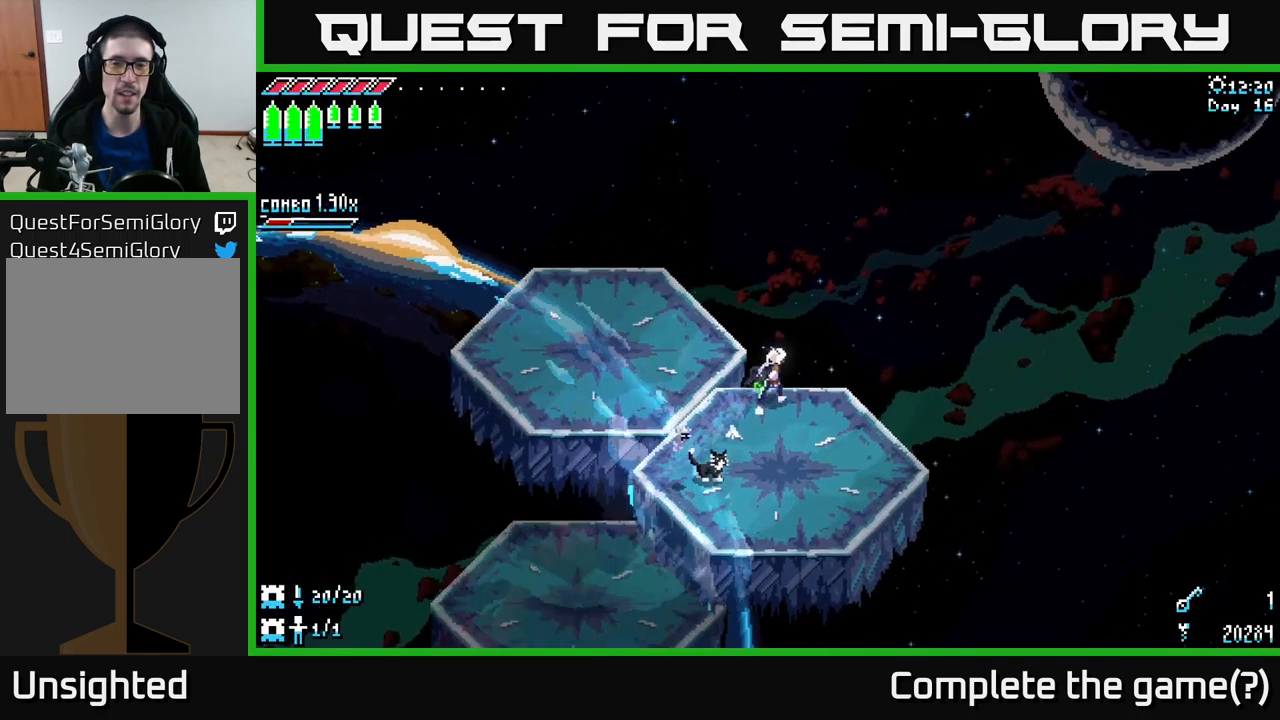
Gameplay with a controller (Xbox layout); each line is a JSON object with the inputs held at the frame after it. "events" lists button and stick changes between this image and that frame as [ms after this image, input, new state], when the widget could be followed in between.
{"buttons": ["X"], "left_stick": "up-left", "right_stick": "center", "events": [[134, "left_stick", "up-left"], [200, "left_stick", "left"], [400, "left_stick", "up-left"]]}
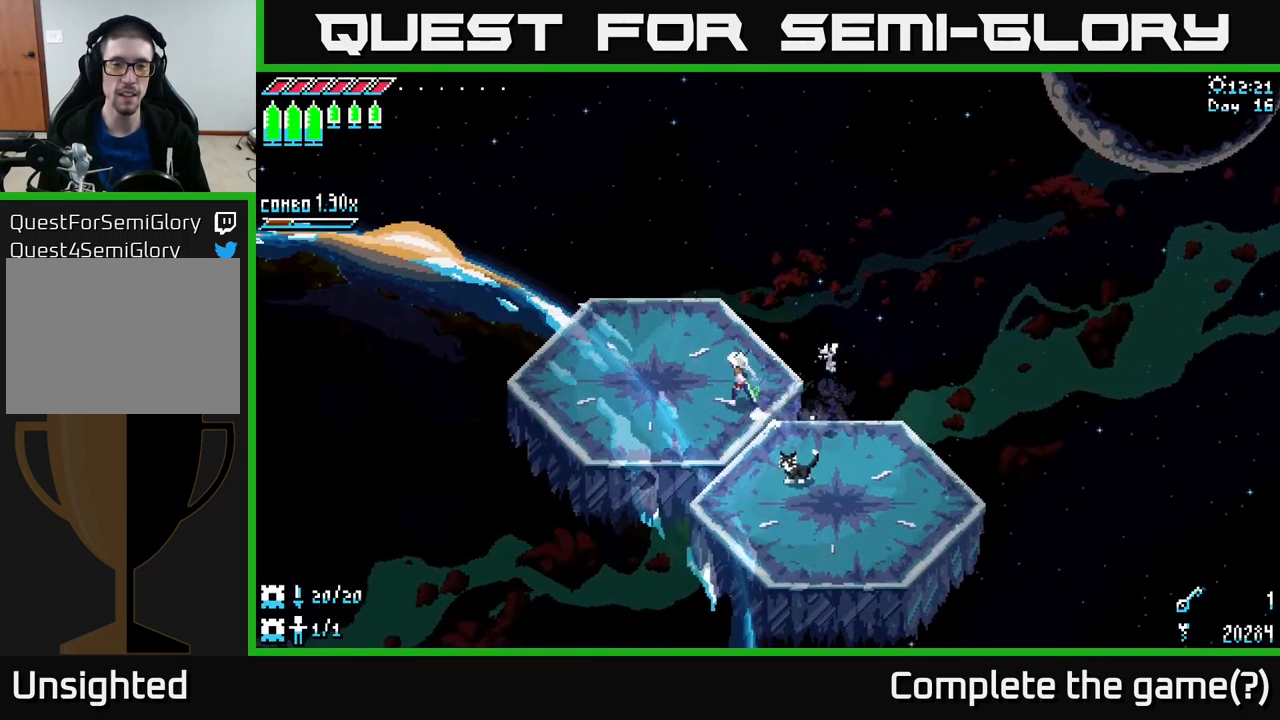
{"buttons": ["X"], "left_stick": "up-right", "right_stick": "center", "events": [[134, "left_stick", "up"], [334, "left_stick", "up-right"]]}
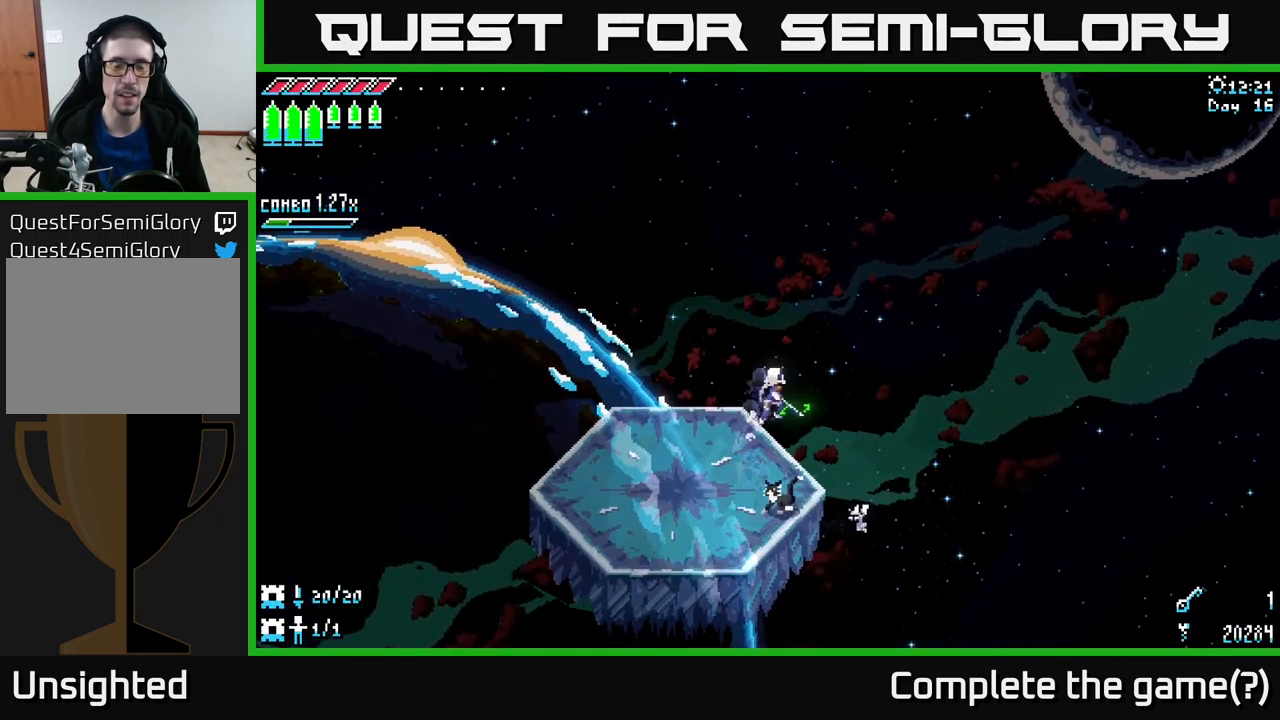
{"buttons": ["X"], "left_stick": "left", "right_stick": "center", "events": [[67, "left_stick", "up-left"], [134, "left_stick", "left"]]}
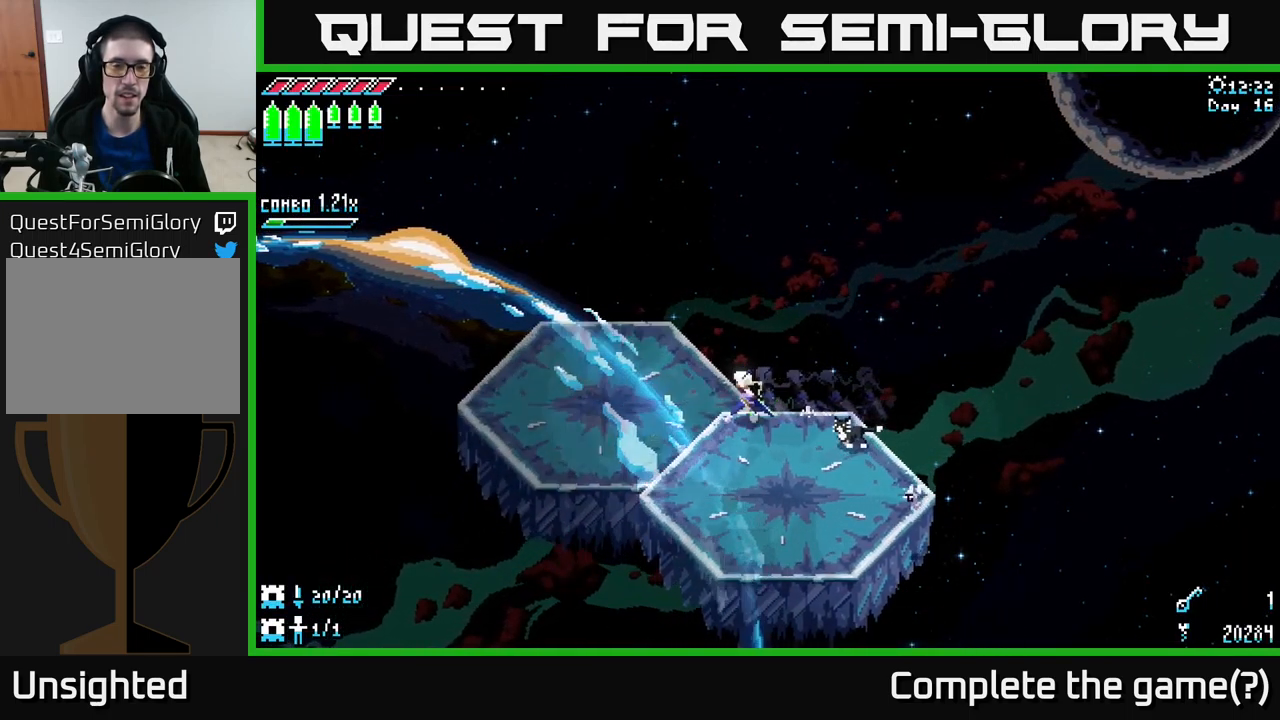
{"buttons": ["X"], "left_stick": "up-left", "right_stick": "center", "events": [[301, "left_stick", "up-left"]]}
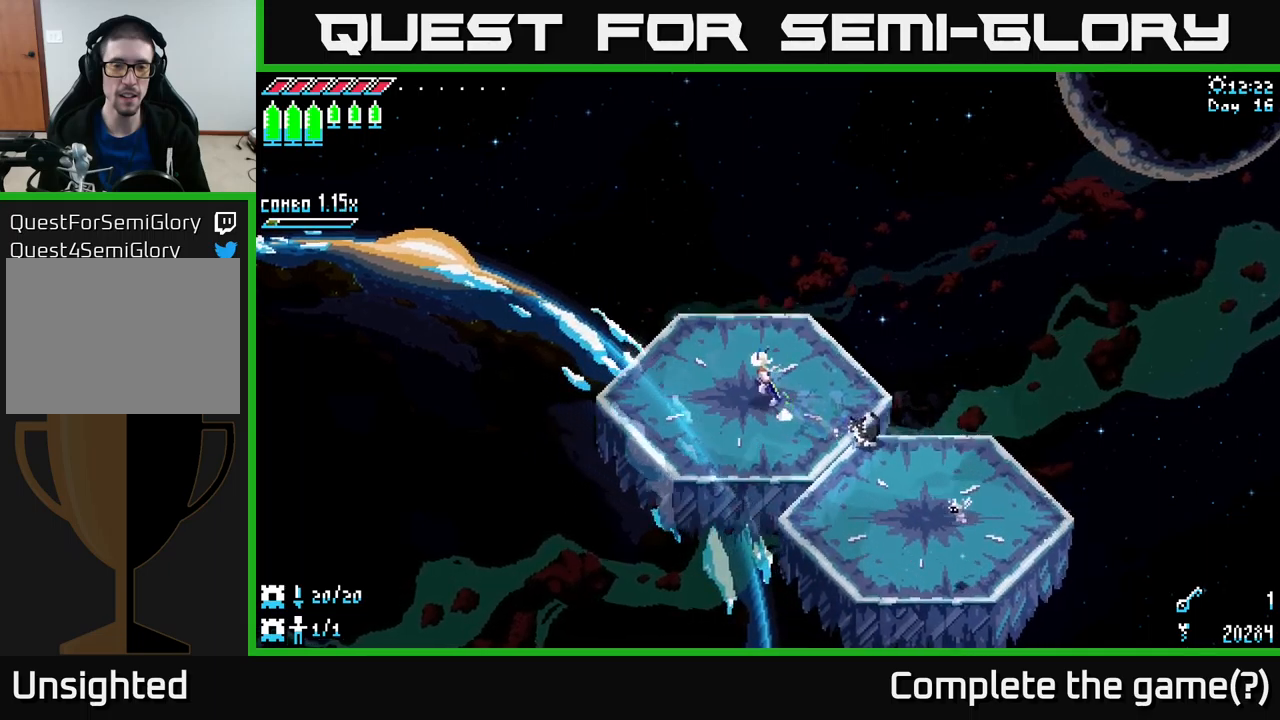
{"buttons": ["X"], "left_stick": "up-left", "right_stick": "center", "events": [[183, "left_stick", "up"], [433, "left_stick", "up-left"]]}
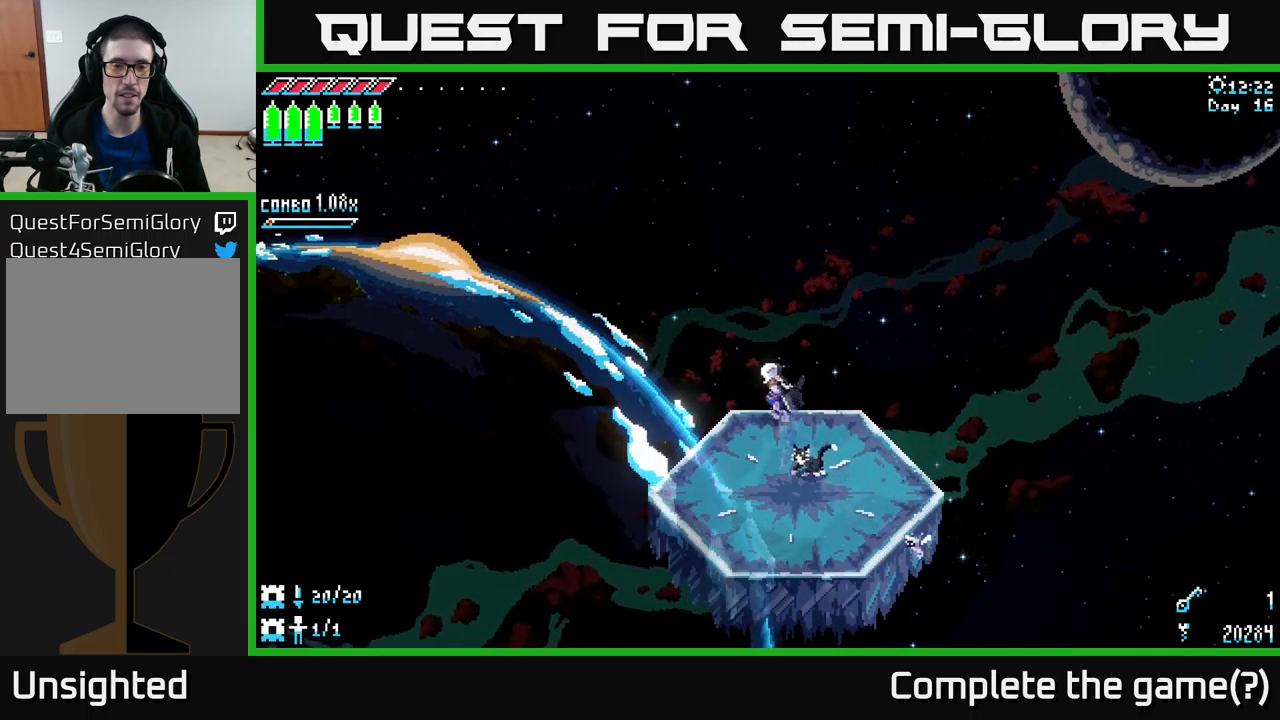
{"buttons": ["X"], "left_stick": "left", "right_stick": "center", "events": [[67, "left_stick", "left"]]}
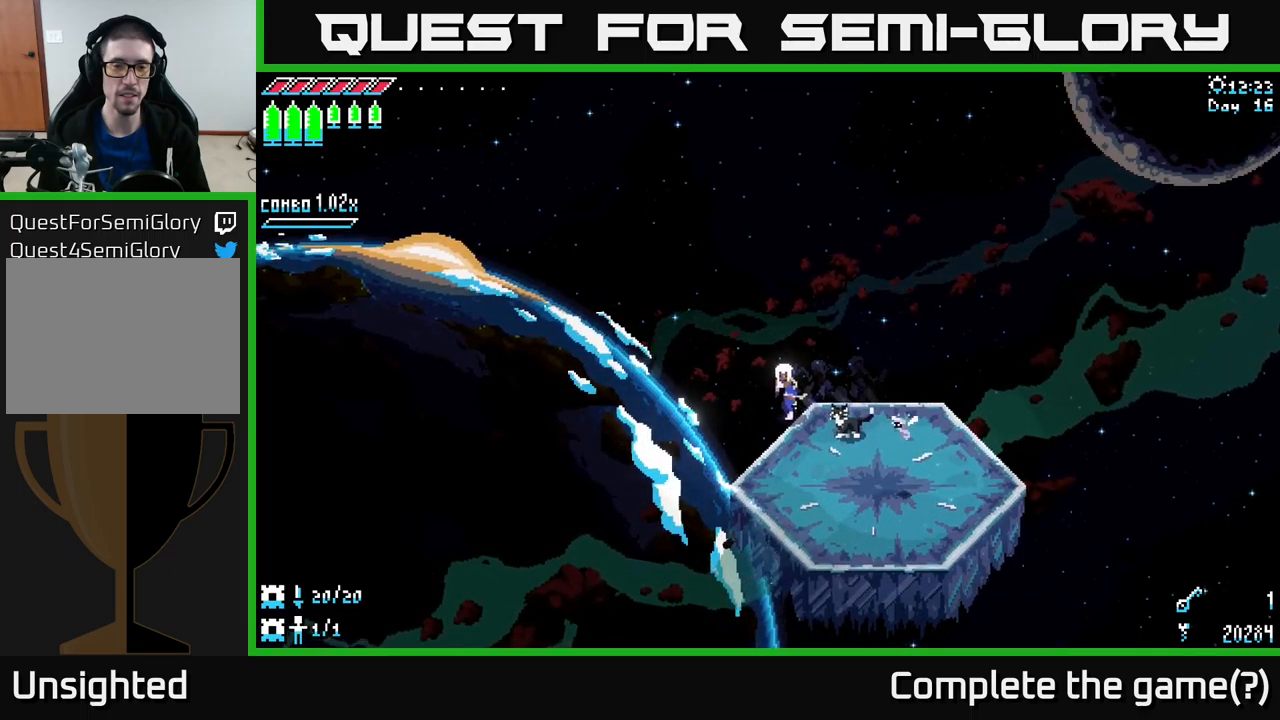
{"buttons": ["X"], "left_stick": "right", "right_stick": "center", "events": [[67, "left_stick", "right"]]}
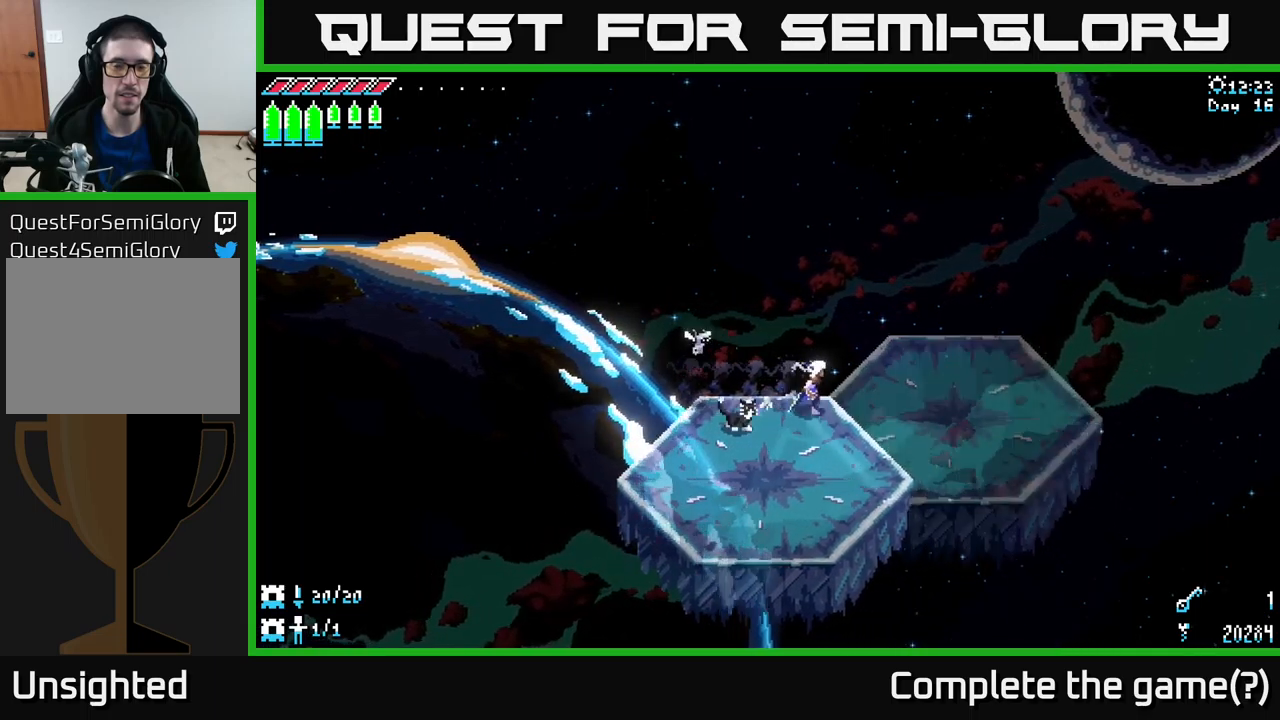
{"buttons": ["X"], "left_stick": "up-right", "right_stick": "center", "events": [[250, "left_stick", "up-right"]]}
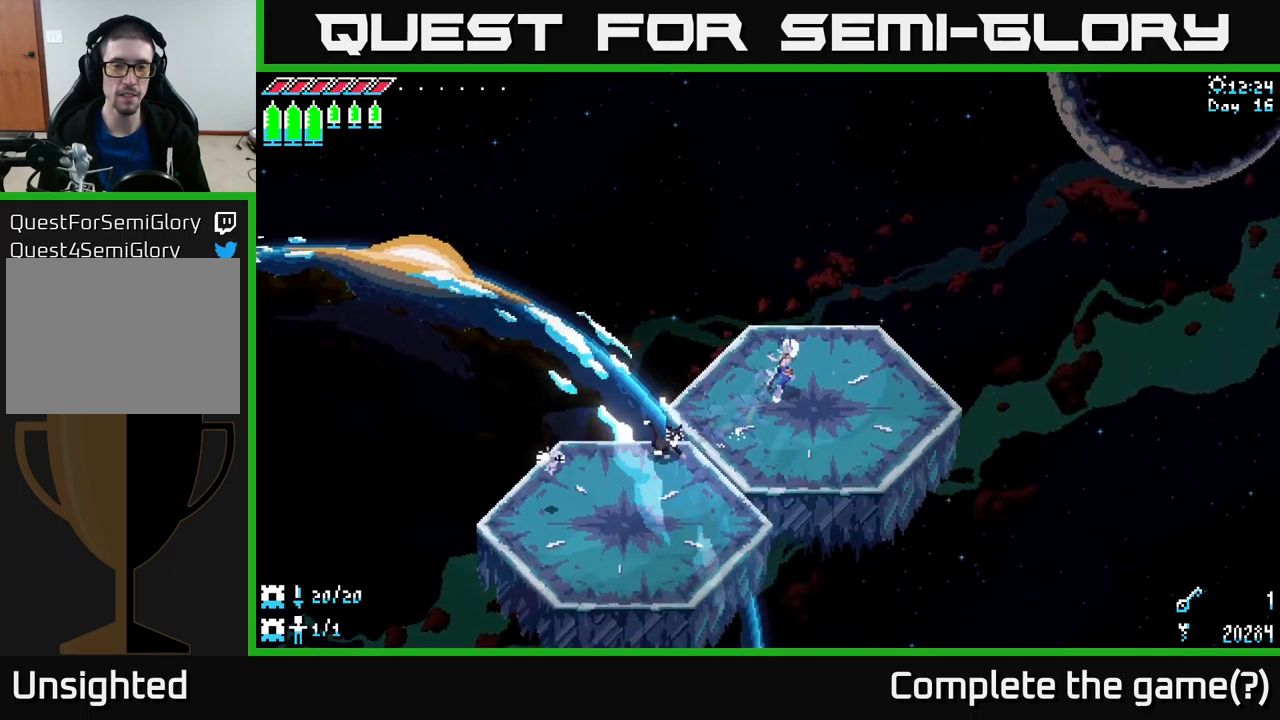
{"buttons": ["X"], "left_stick": "up-left", "right_stick": "center", "events": [[150, "left_stick", "up-left"]]}
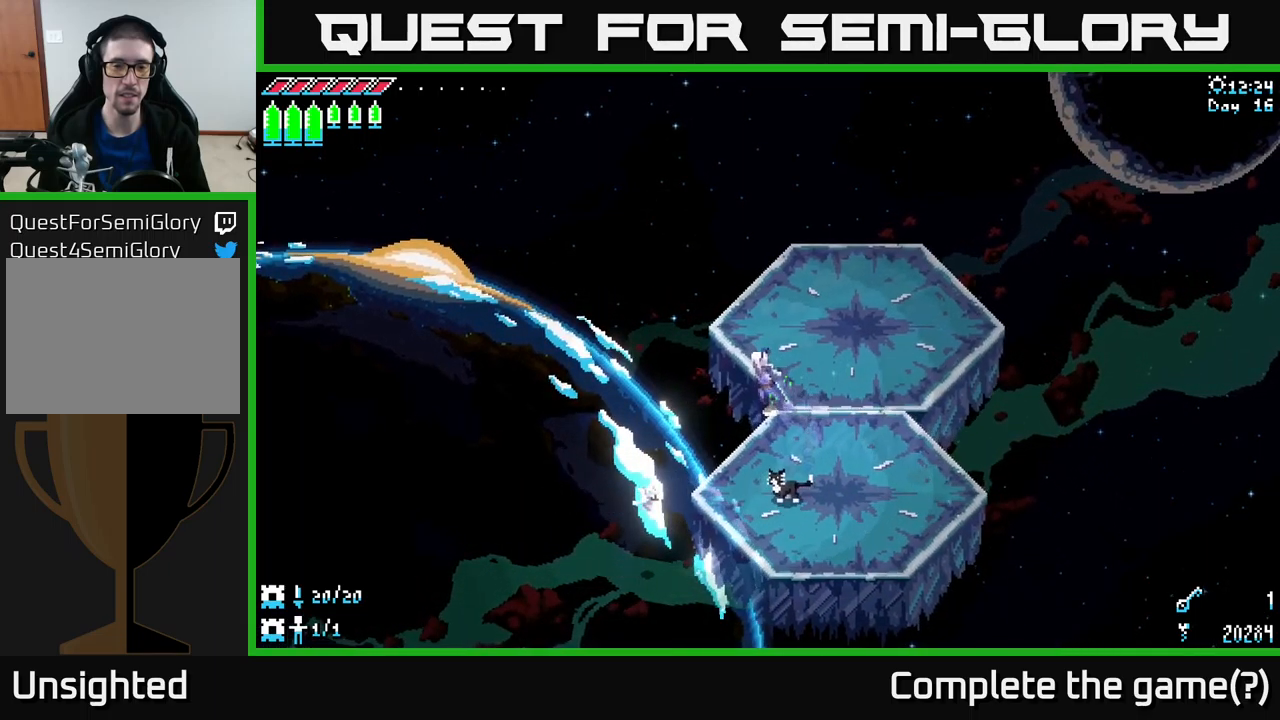
{"buttons": ["X"], "left_stick": "up-left", "right_stick": "center", "events": [[100, "left_stick", "up"], [483, "left_stick", "up-left"]]}
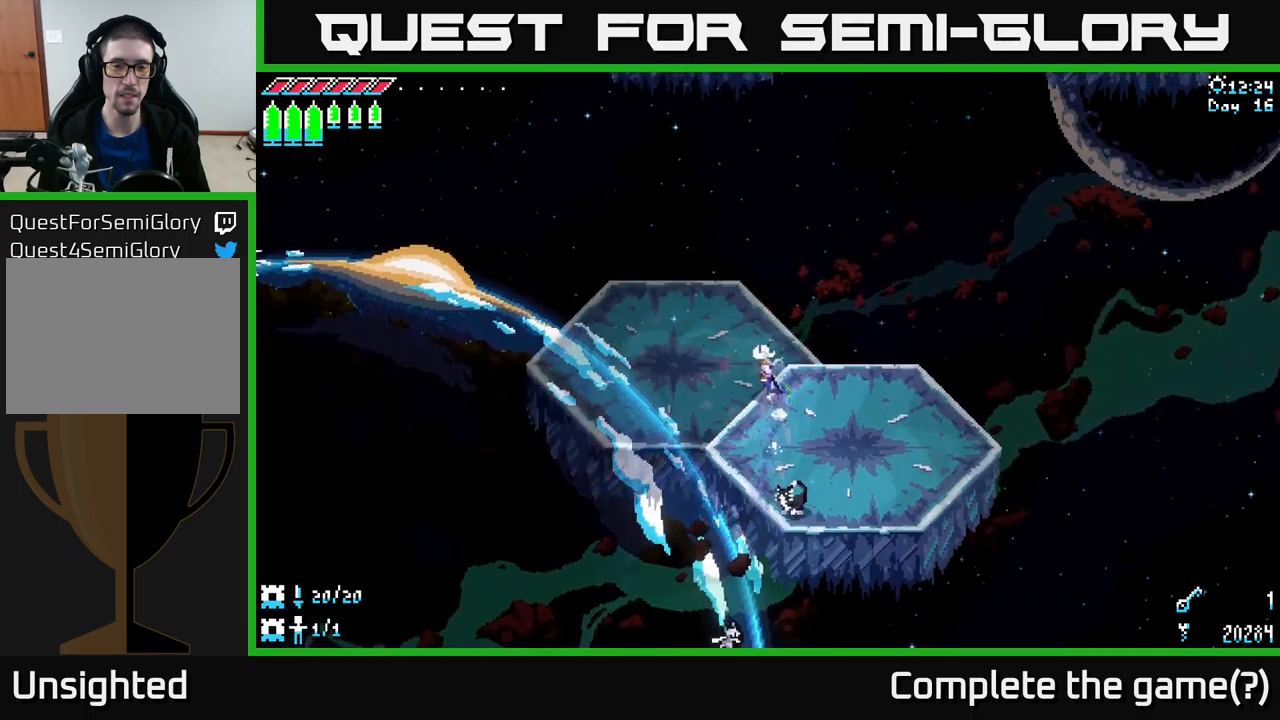
{"buttons": ["X"], "left_stick": "up", "right_stick": "center", "events": [[367, "left_stick", "up"]]}
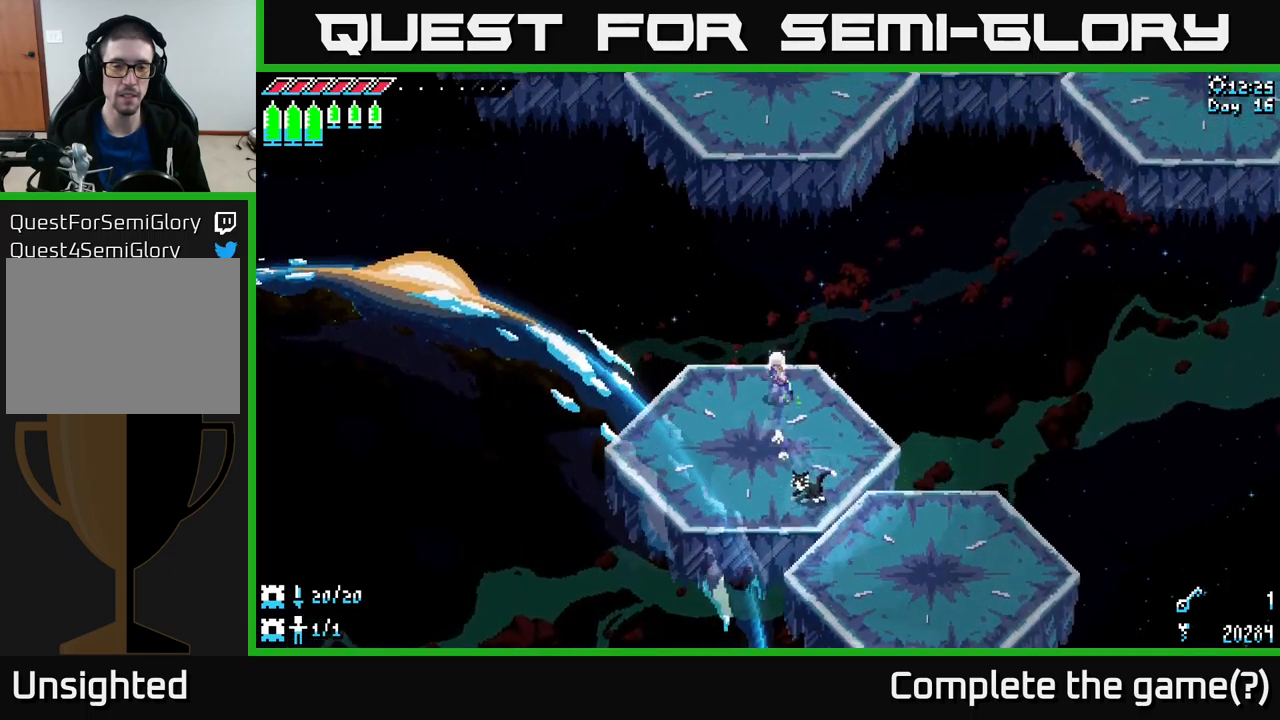
{"buttons": ["X"], "left_stick": "up-right", "right_stick": "center", "events": [[50, "left_stick", "up-right"]]}
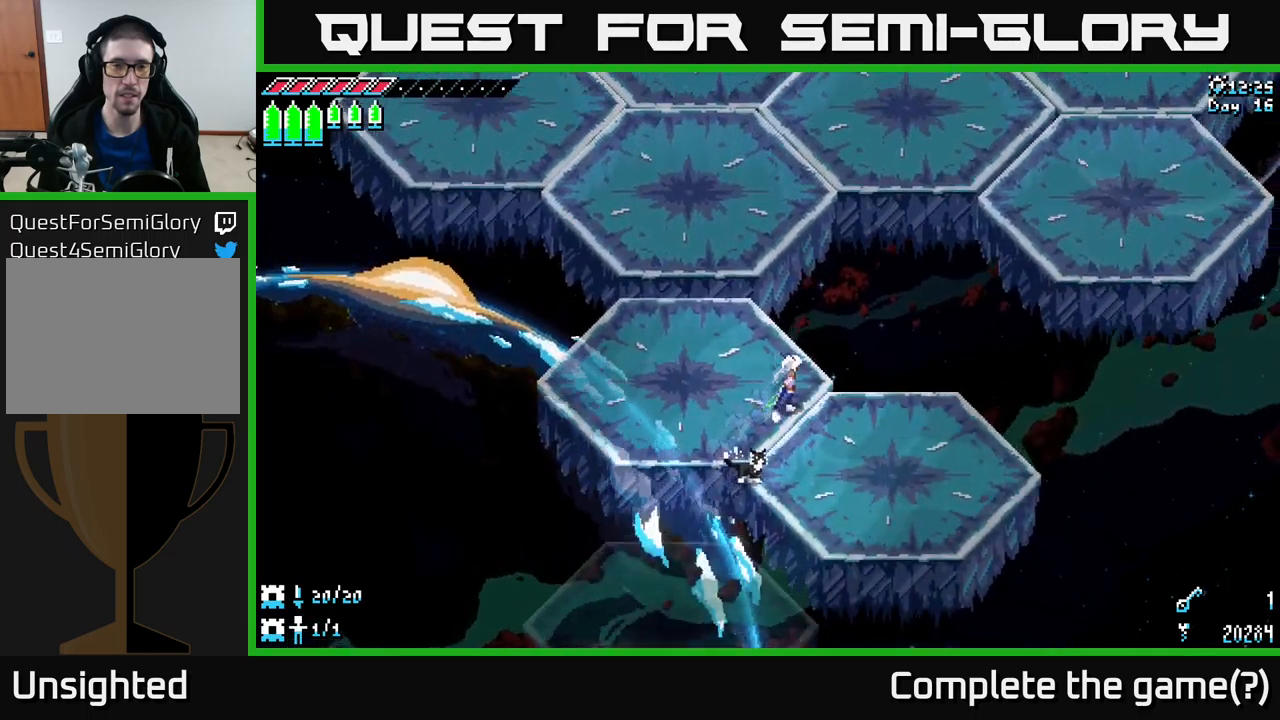
{"buttons": ["X"], "left_stick": "up-left", "right_stick": "center", "events": [[217, "left_stick", "up"], [467, "left_stick", "up-left"]]}
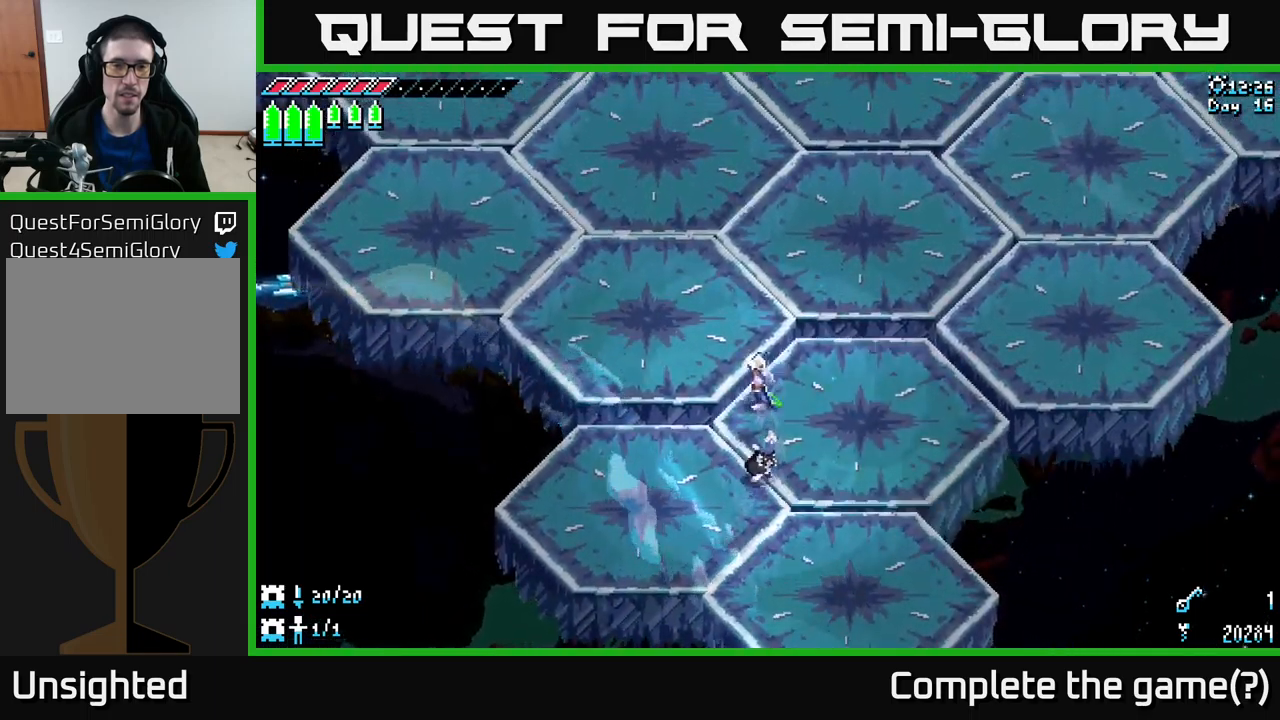
{"buttons": ["X"], "left_stick": "up-right", "right_stick": "center", "events": [[167, "left_stick", "up"], [334, "left_stick", "up-right"]]}
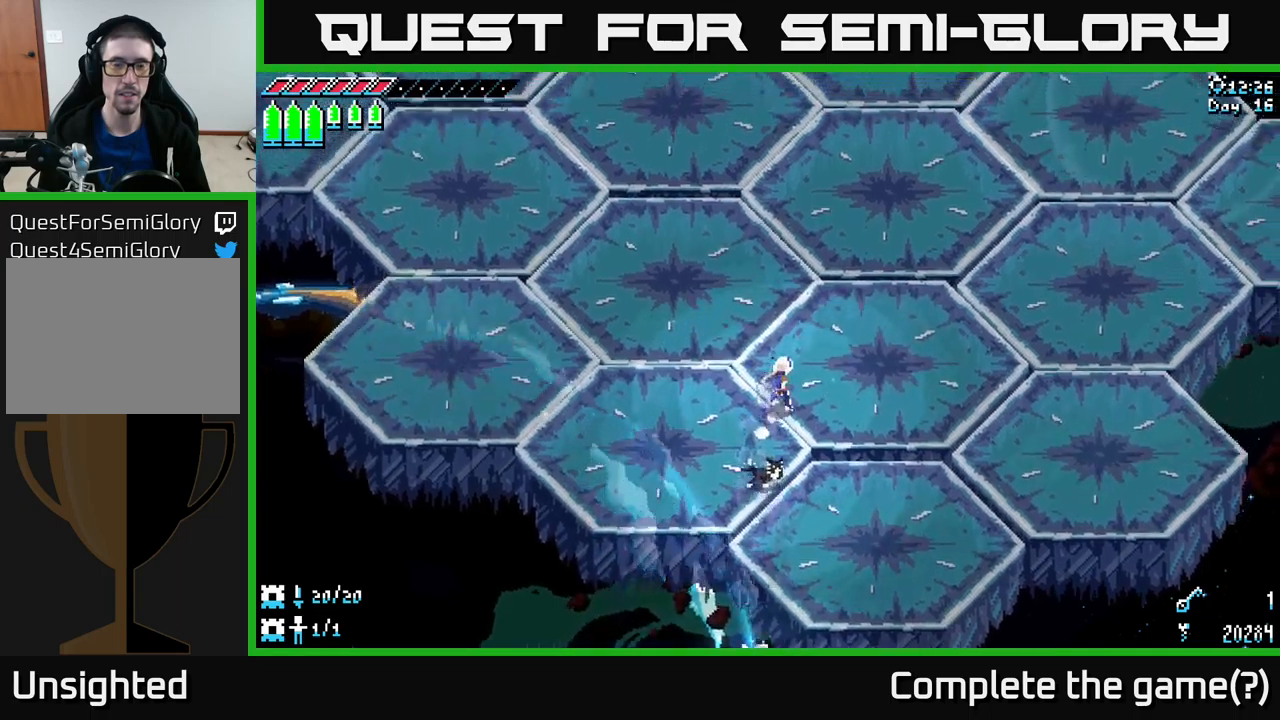
{"buttons": [], "left_stick": "center", "right_stick": "center", "events": [[84, "left_stick", "up"], [250, "X", "up"], [284, "left_stick", "center"]]}
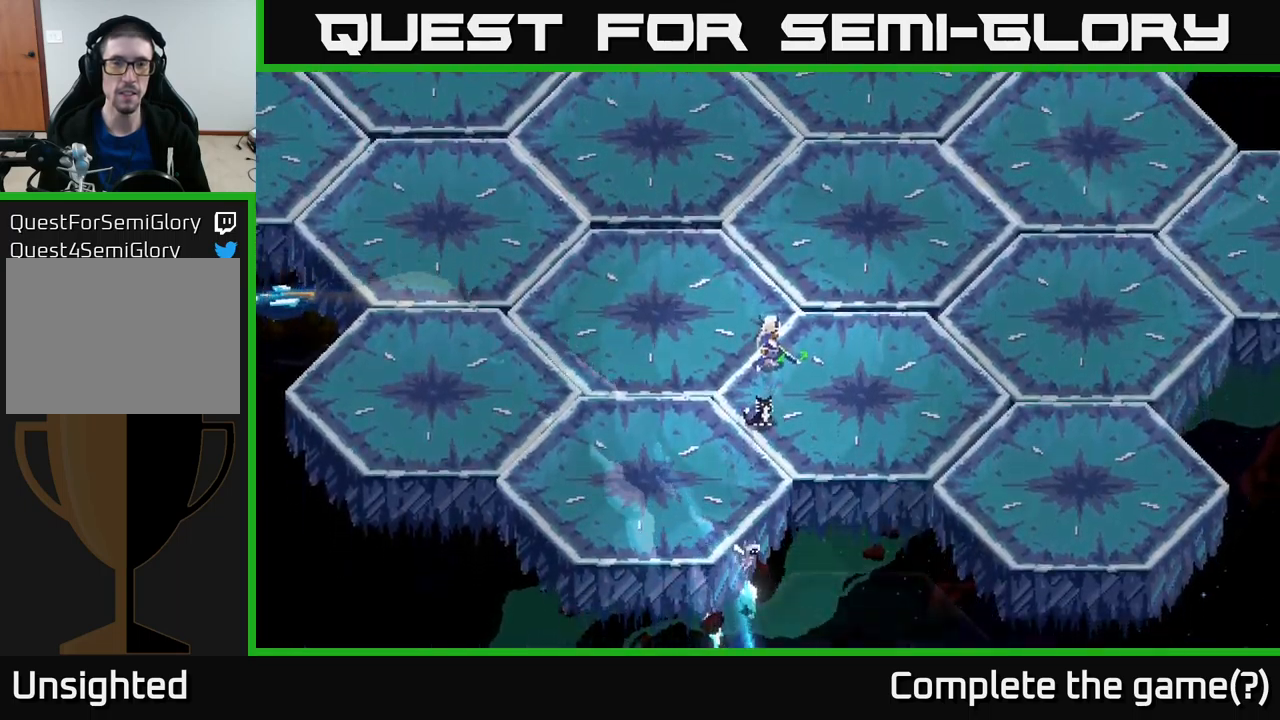
{"buttons": [], "left_stick": "up", "right_stick": "center", "events": [[384, "left_stick", "up"]]}
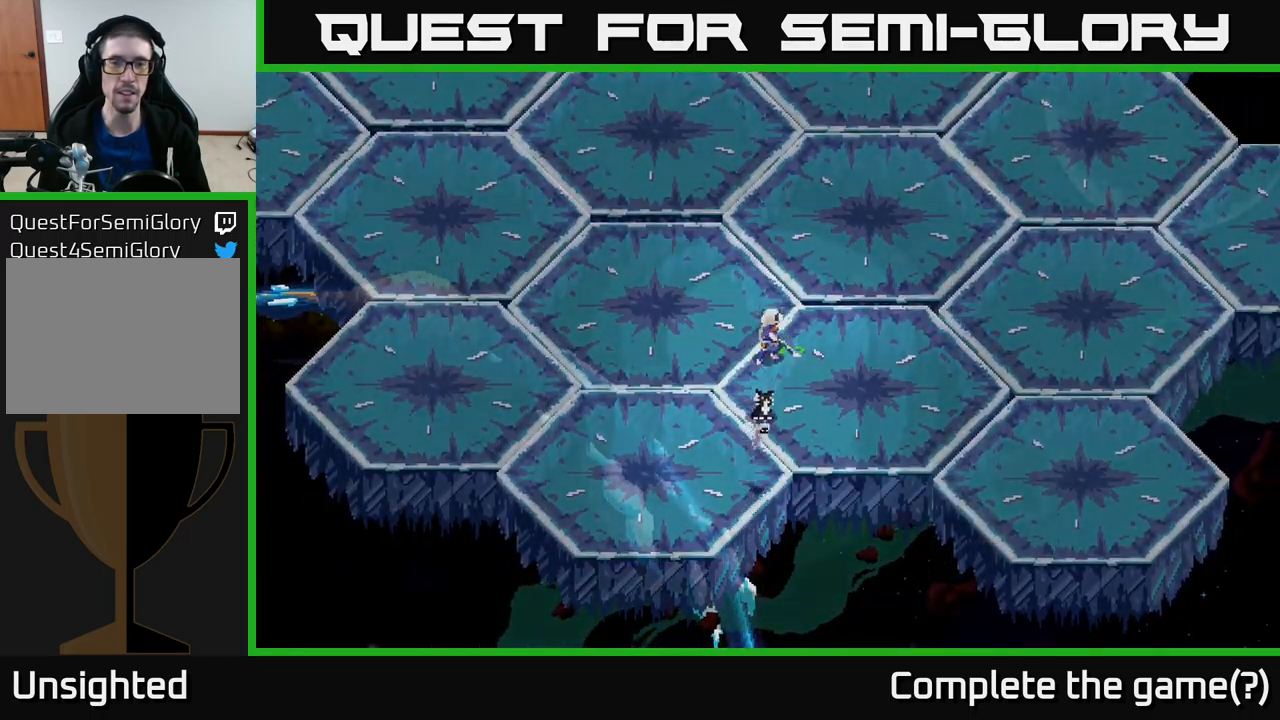
{"buttons": [], "left_stick": "center", "right_stick": "center", "events": [[267, "left_stick", "center"]]}
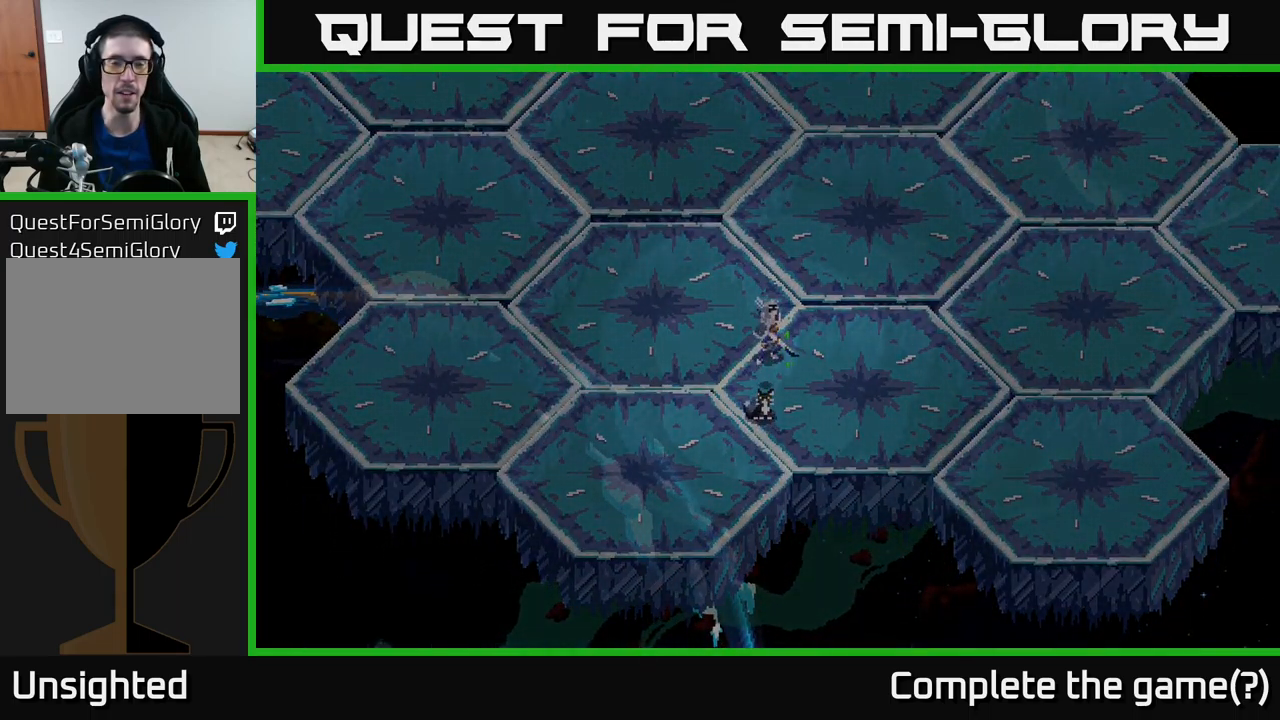
{"buttons": [], "left_stick": "up", "right_stick": "center", "events": [[384, "left_stick", "up"]]}
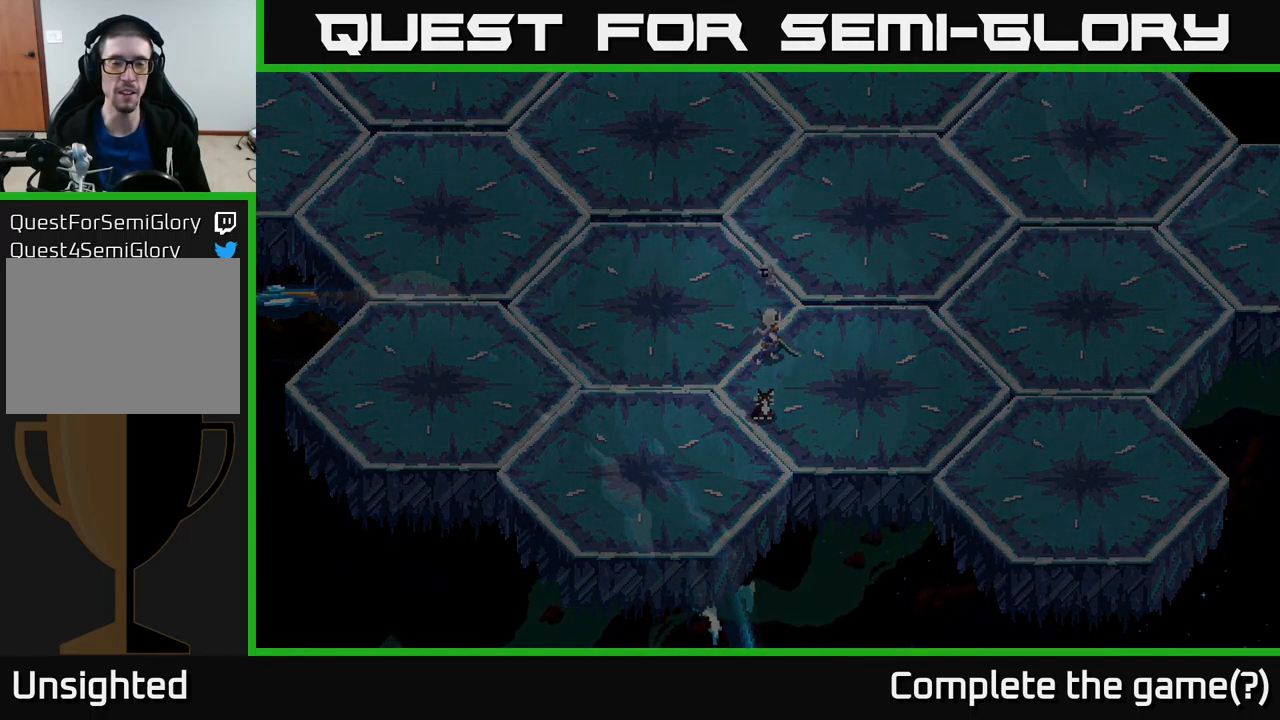
{"buttons": [], "left_stick": "center", "right_stick": "center", "events": [[184, "left_stick", "center"]]}
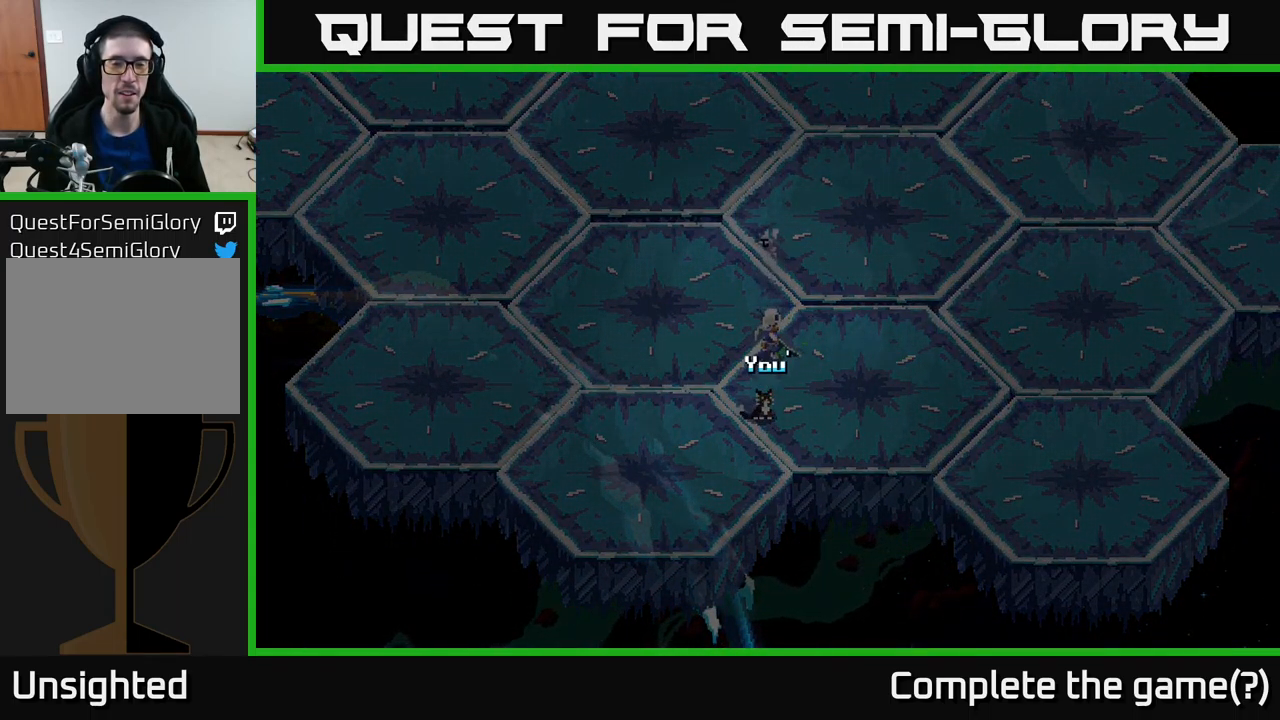
{"buttons": [], "left_stick": "center", "right_stick": "center", "events": [[150, "left_stick", "up"], [417, "left_stick", "center"]]}
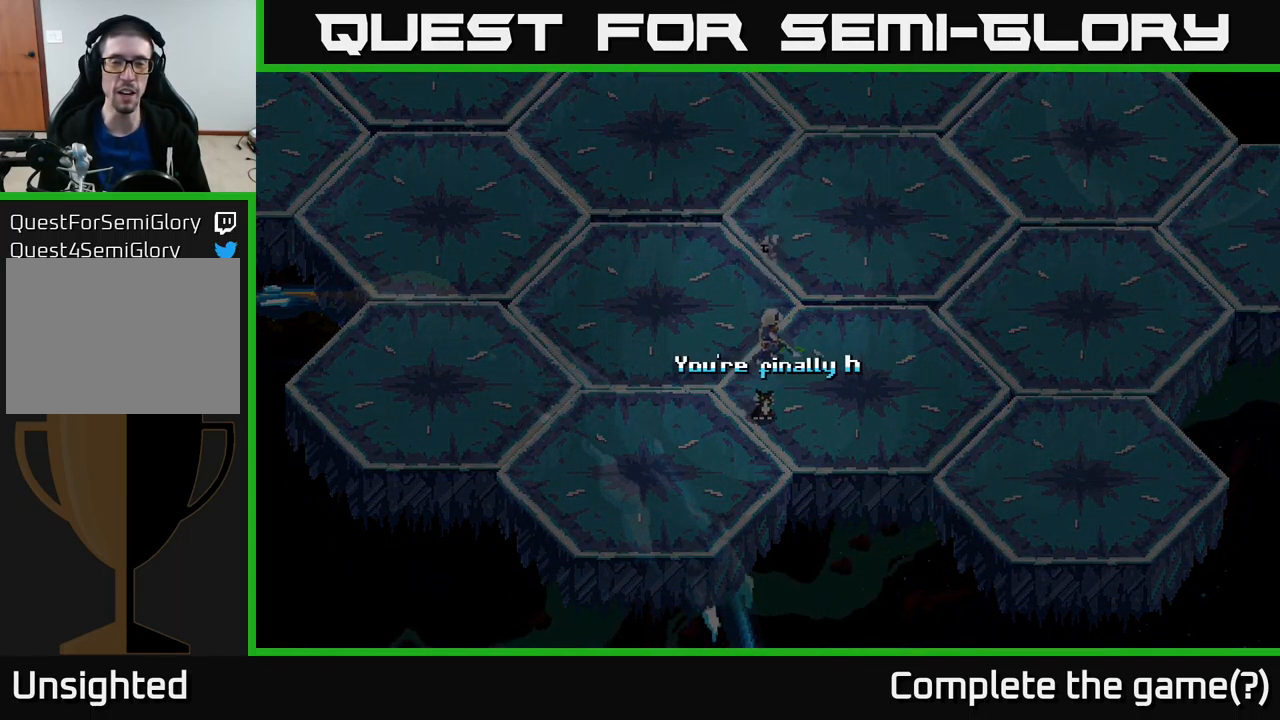
{"buttons": [], "left_stick": "center", "right_stick": "center", "events": []}
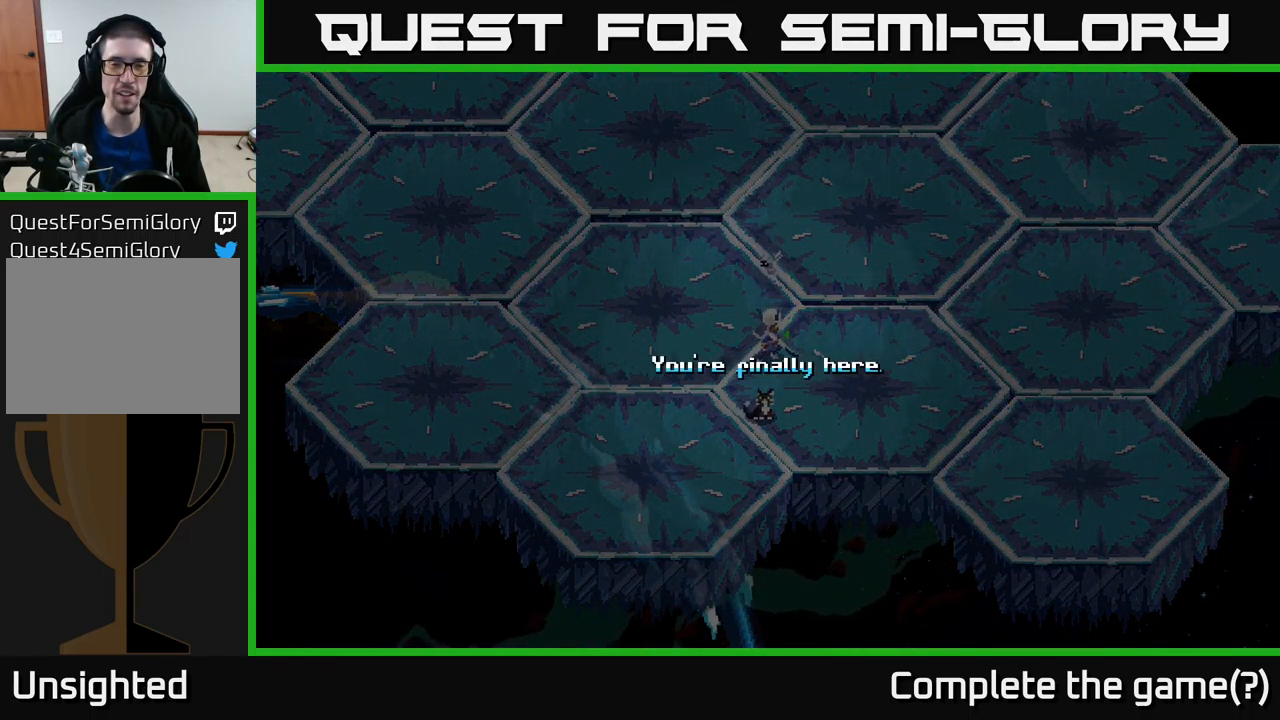
{"buttons": [], "left_stick": "center", "right_stick": "center", "events": [[284, "A", "down"], [384, "A", "up"]]}
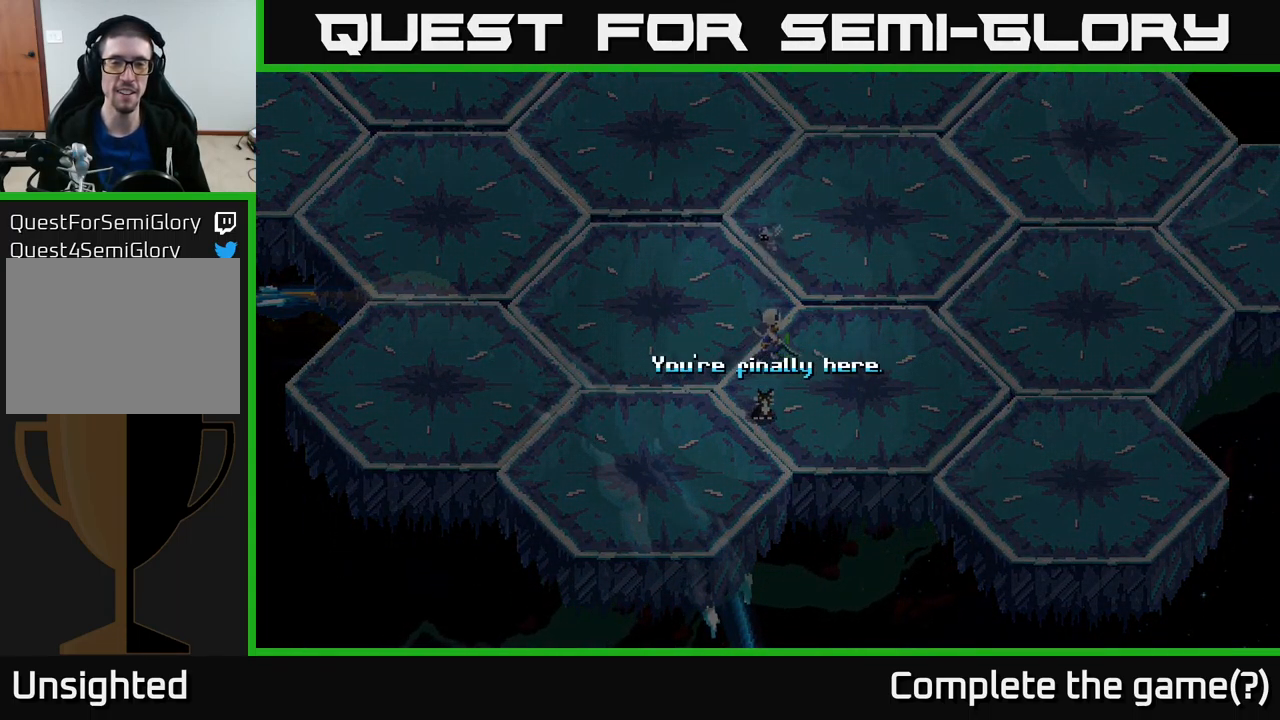
{"buttons": [], "left_stick": "center", "right_stick": "center", "events": []}
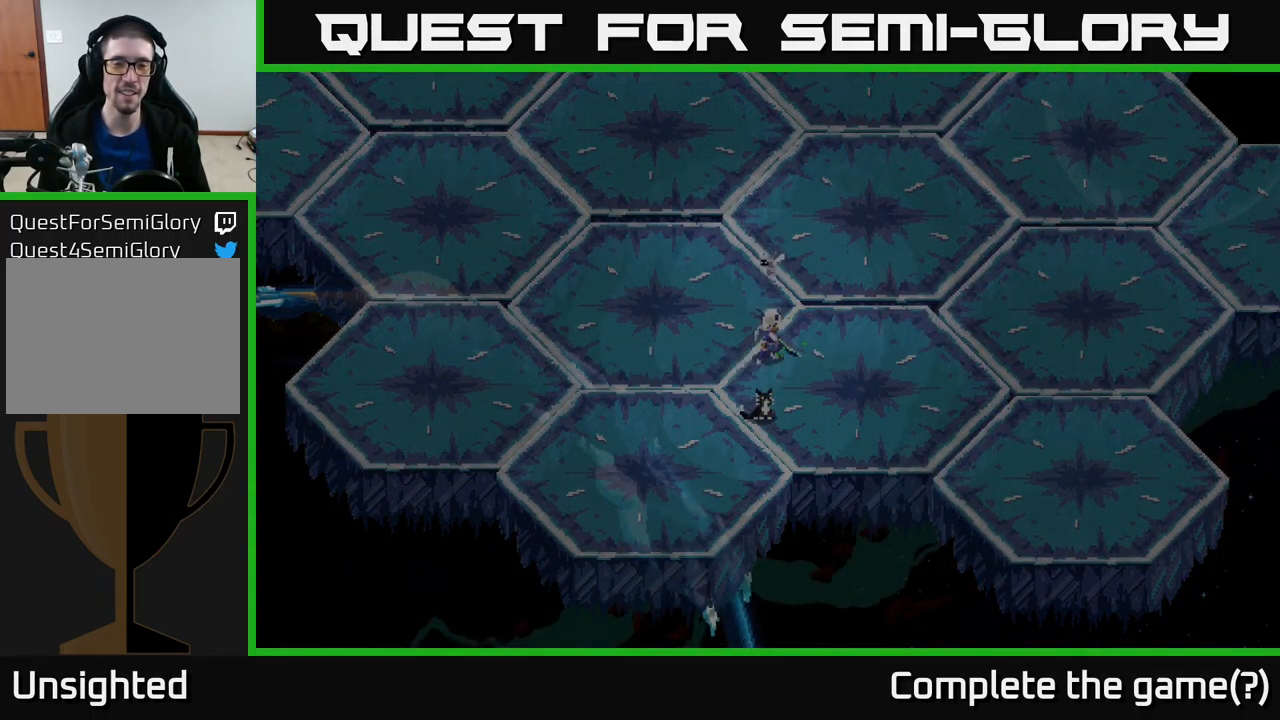
{"buttons": [], "left_stick": "center", "right_stick": "center", "events": []}
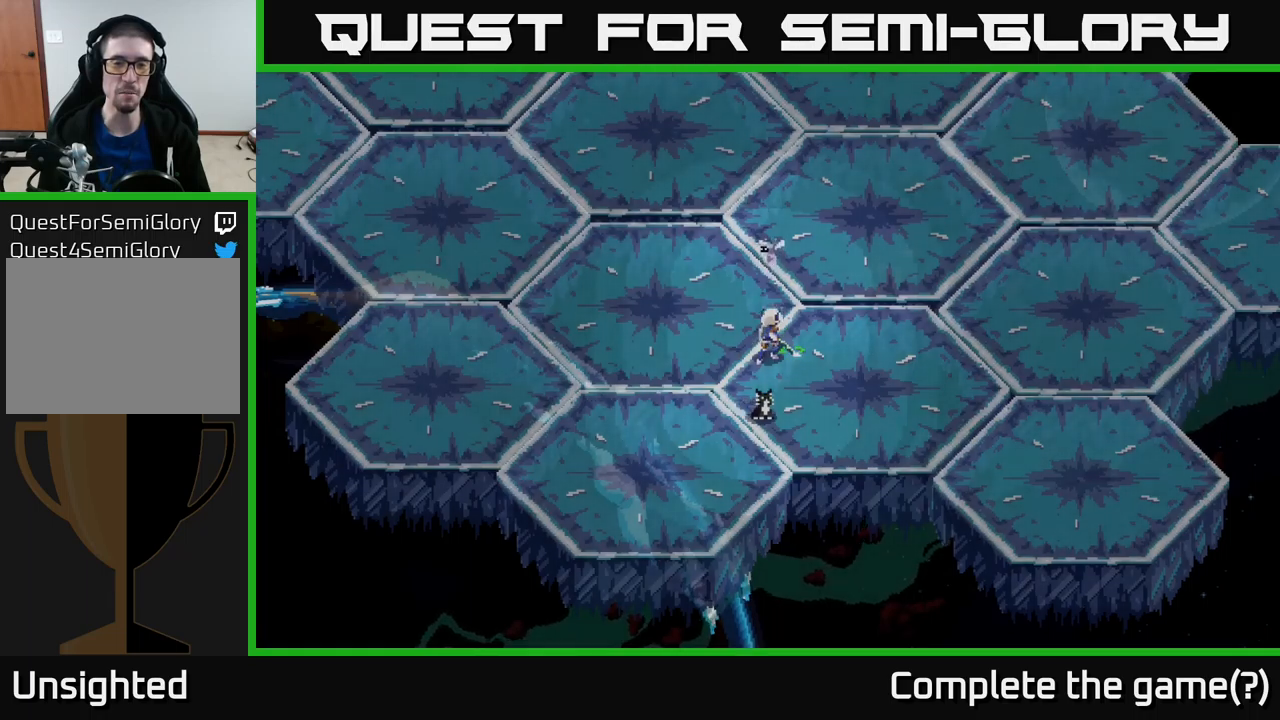
{"buttons": [], "left_stick": "center", "right_stick": "center", "events": [[100, "left_stick", "up"], [467, "left_stick", "center"]]}
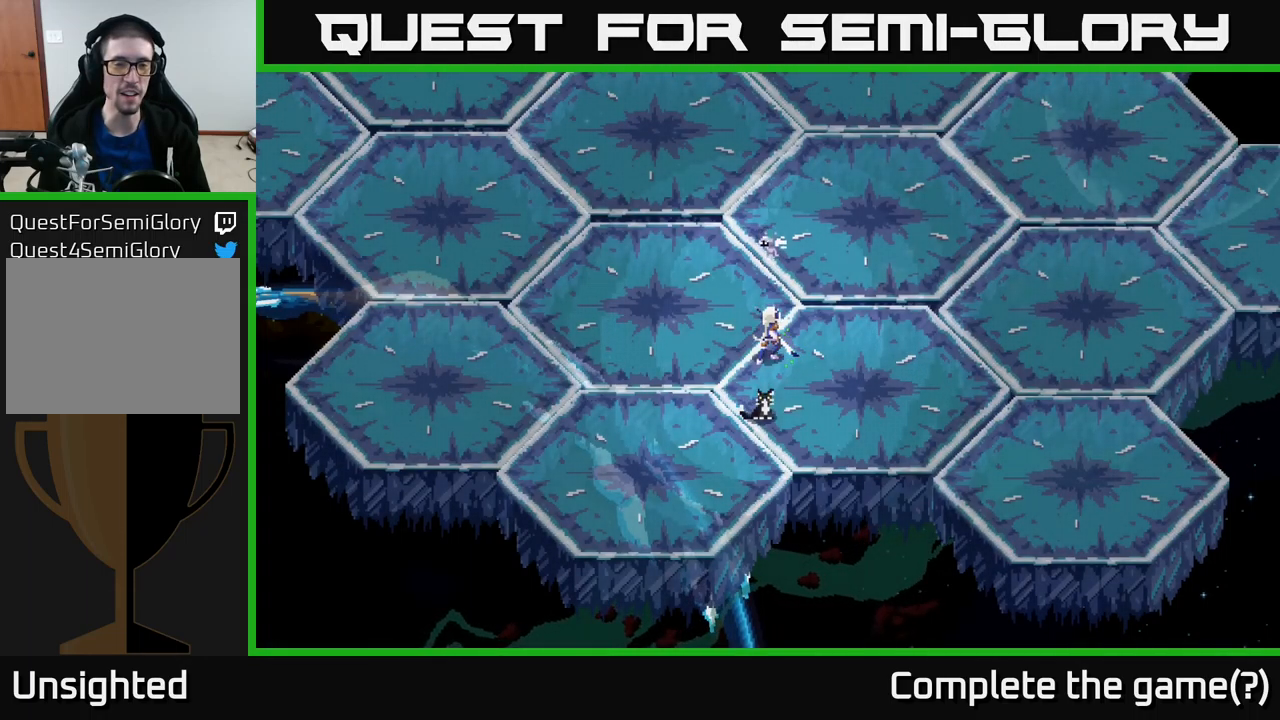
{"buttons": [], "left_stick": "up", "right_stick": "center", "events": [[367, "left_stick", "up"]]}
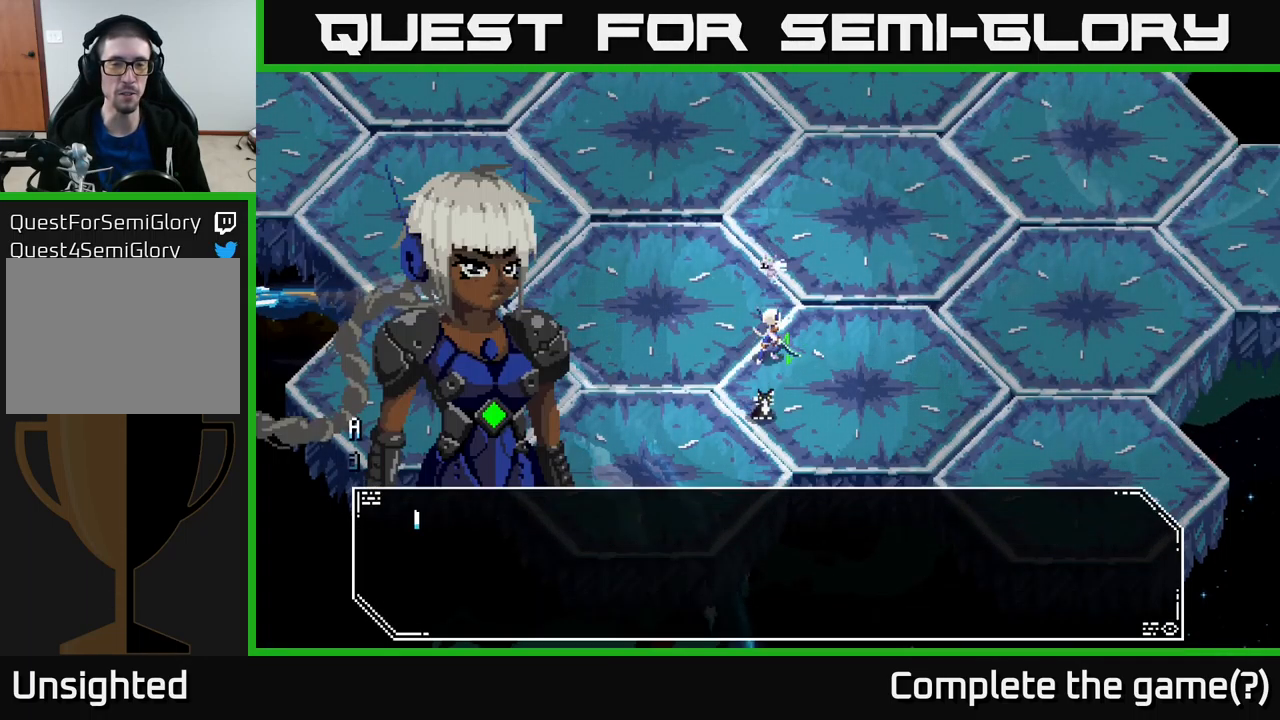
{"buttons": [], "left_stick": "center", "right_stick": "center", "events": [[150, "left_stick", "center"]]}
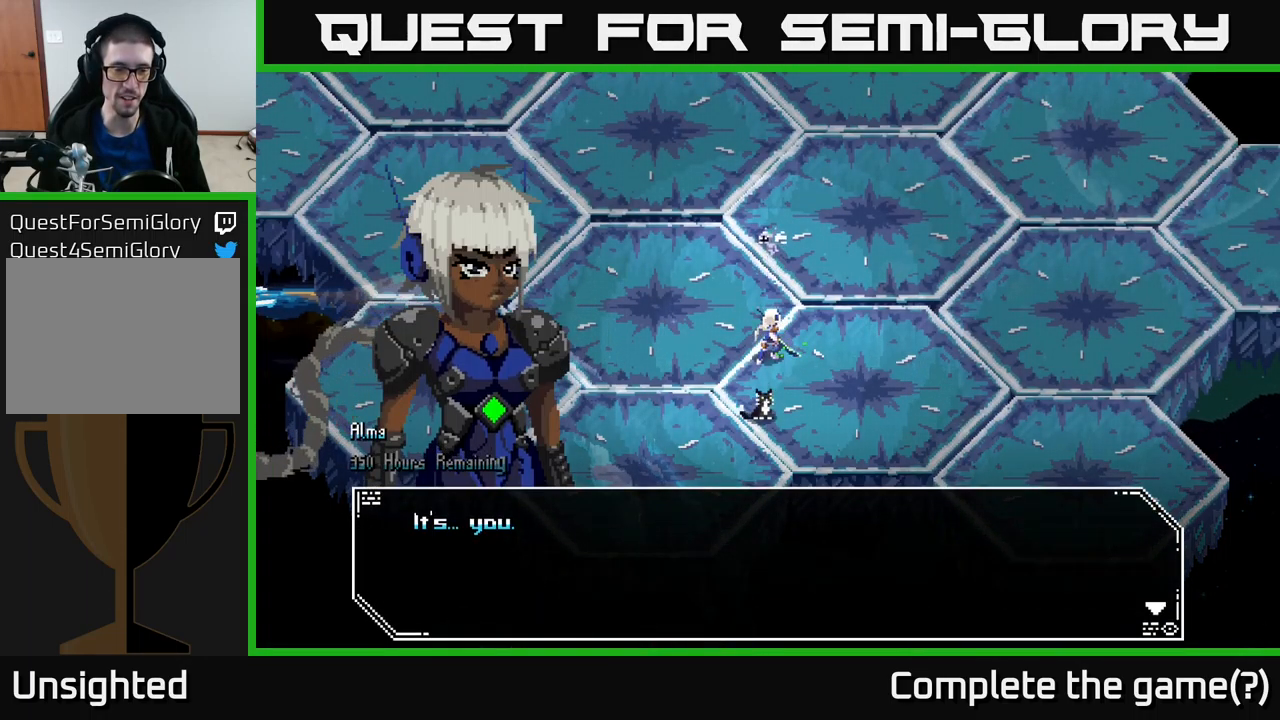
{"buttons": [], "left_stick": "center", "right_stick": "center", "events": [[350, "A", "down"], [484, "A", "up"]]}
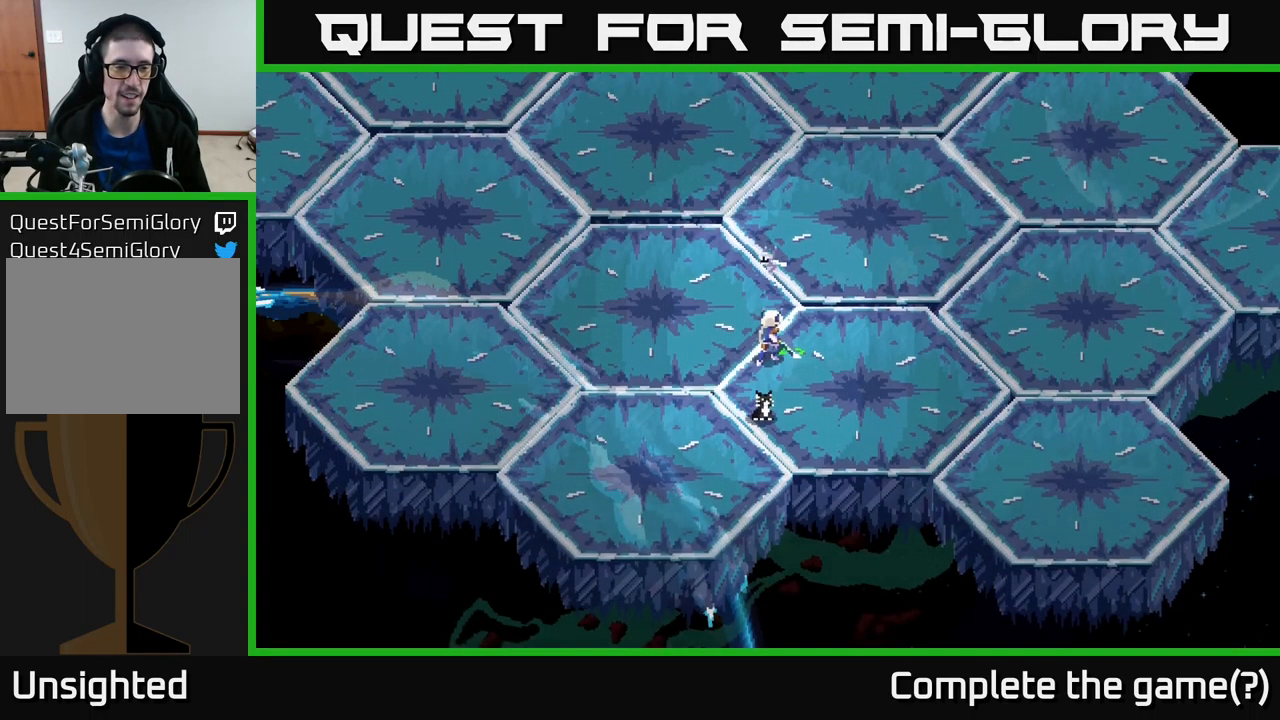
{"buttons": [], "left_stick": "center", "right_stick": "center", "events": []}
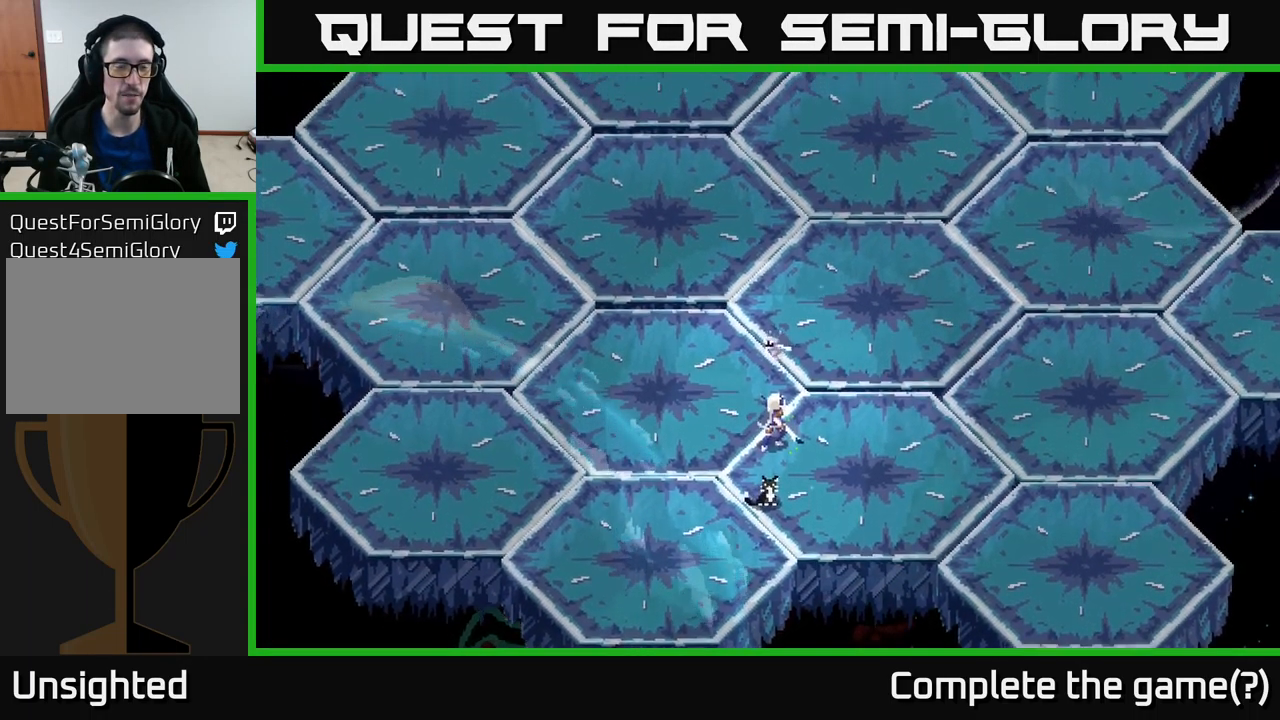
{"buttons": [], "left_stick": "center", "right_stick": "center", "events": [[134, "left_stick", "up"], [334, "left_stick", "center"]]}
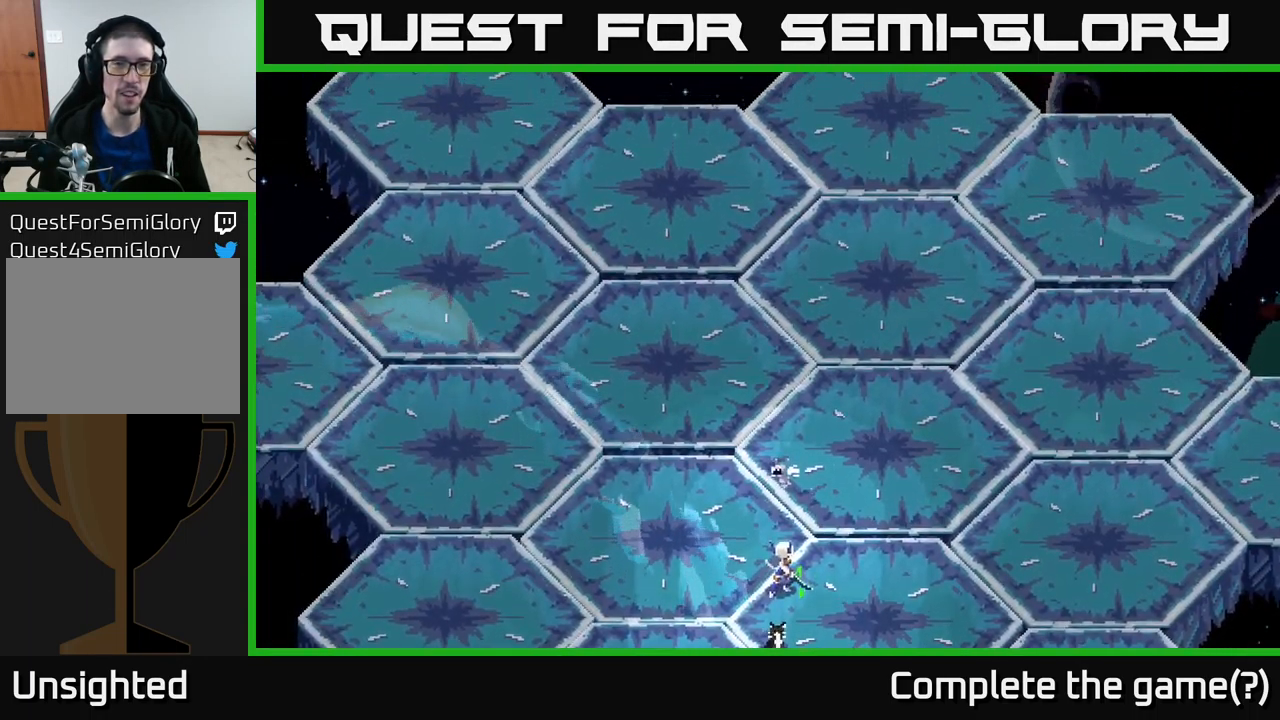
{"buttons": [], "left_stick": "center", "right_stick": "center", "events": [[150, "left_stick", "up"], [400, "left_stick", "center"]]}